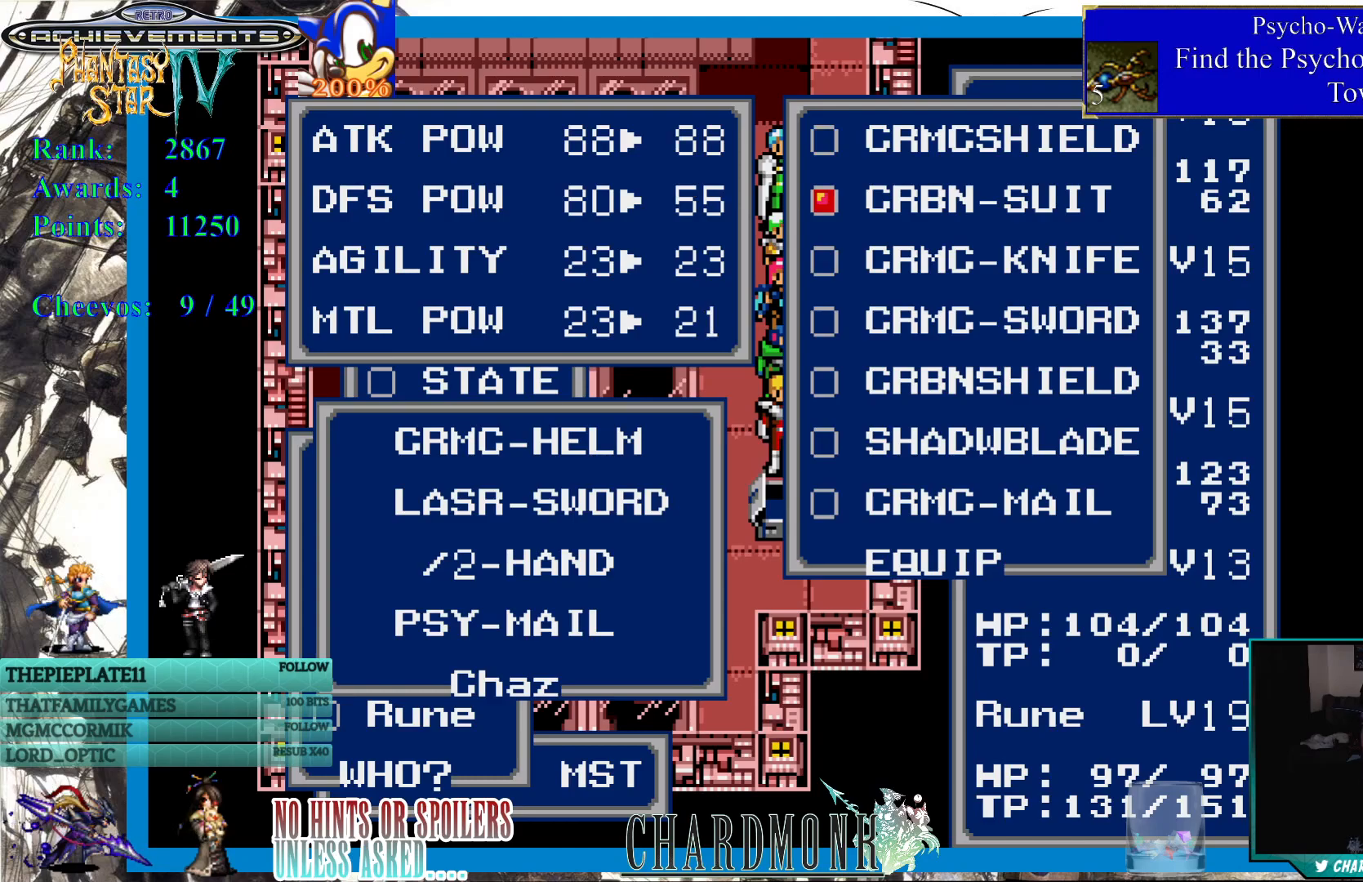
Gameplay with a controller (PlayStation layout); each line is a JSON object with the inputs held at the frame after it. "events" lists button and stick changes between this image and that frame as [ms after this image, input, new state], when the widget could be followed in between.
{"buttons": [], "left_stick": "center", "right_stick": "center", "events": [[100, "CROSS", "down"], [217, "CROSS", "up"]]}
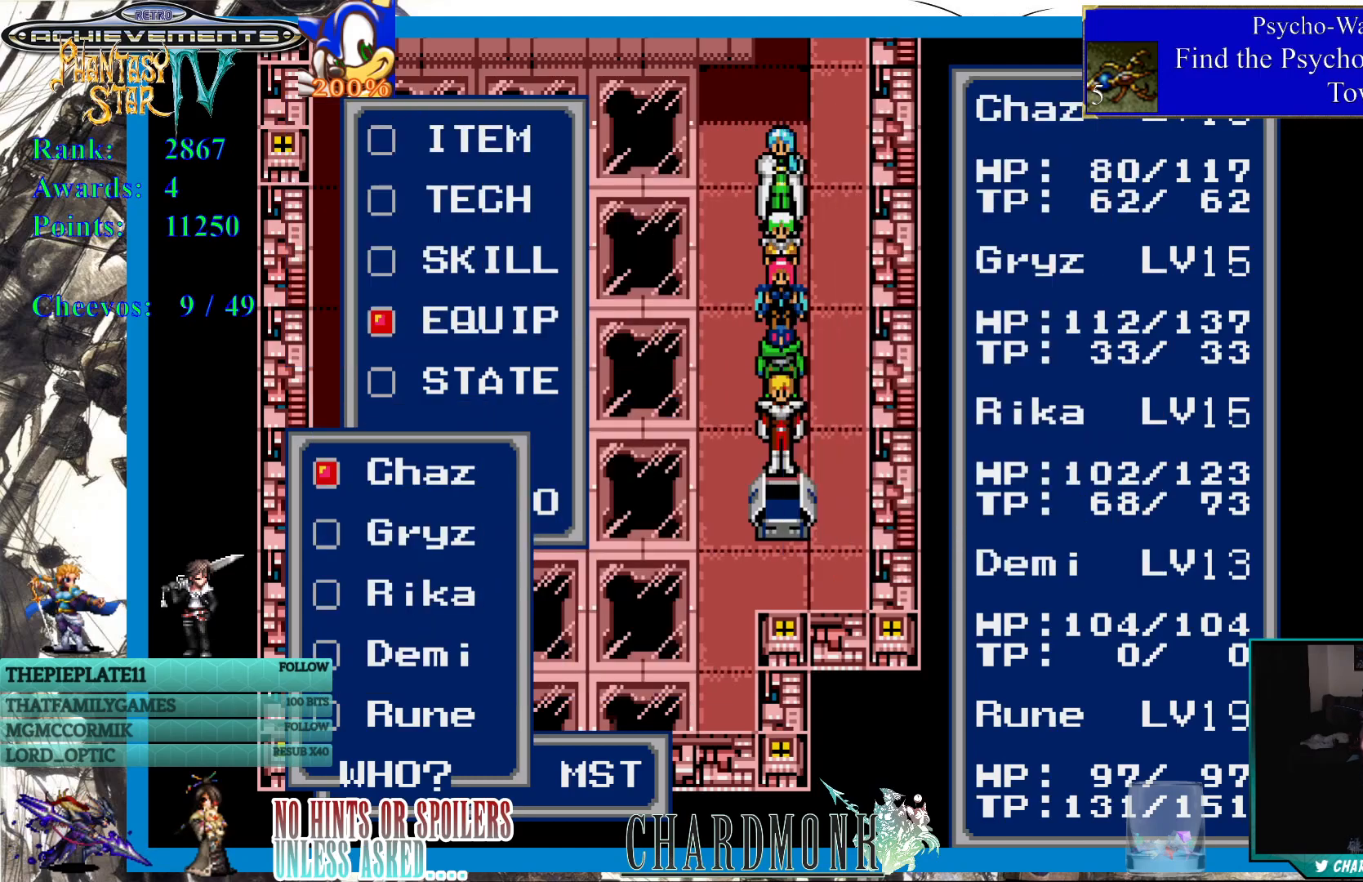
{"buttons": ["CIRCLE"], "left_stick": "center", "right_stick": "center", "events": [[267, "DPAD_DOWN", "down"], [383, "DPAD_DOWN", "up"], [450, "CIRCLE", "down"]]}
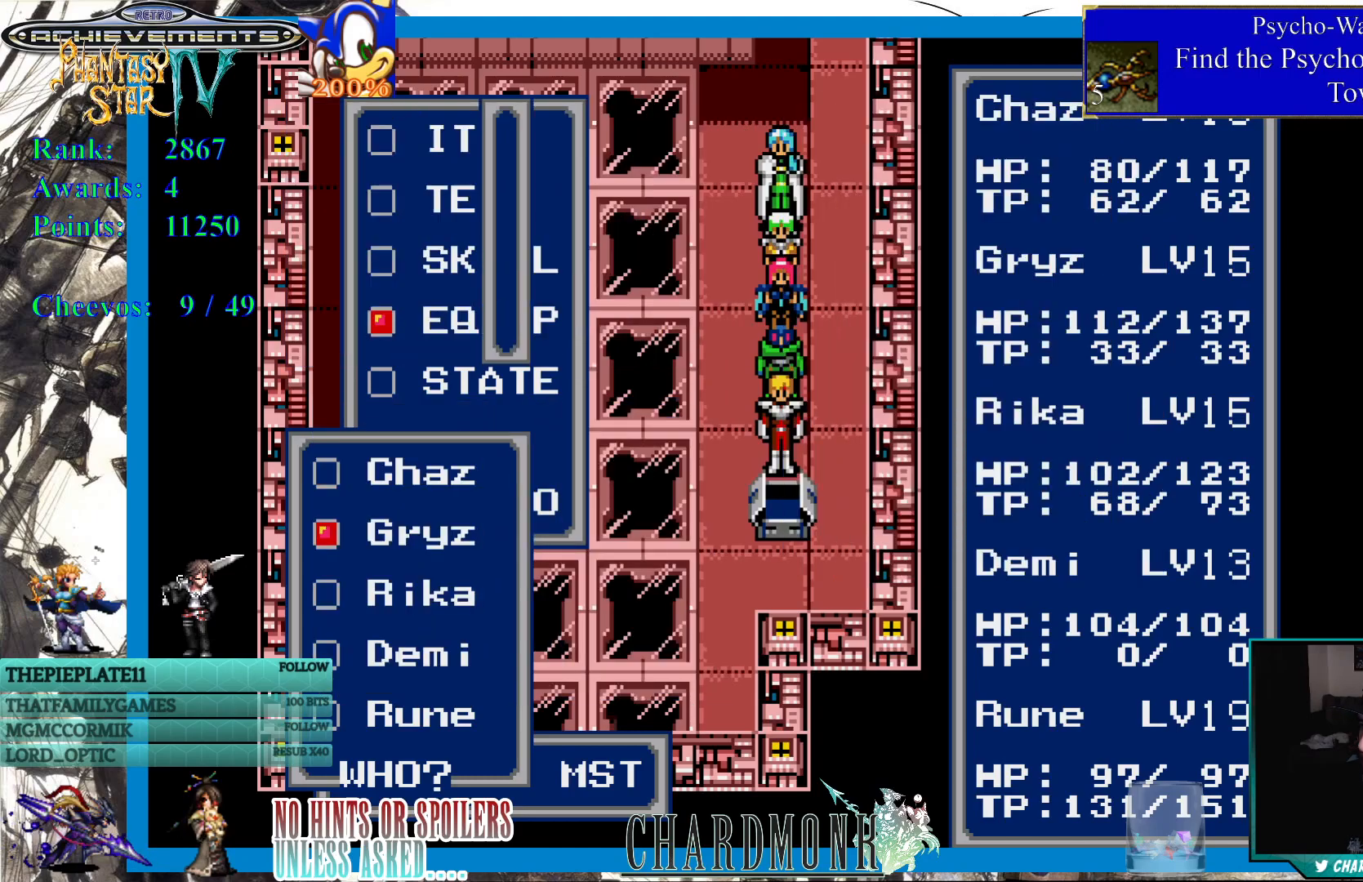
{"buttons": [], "left_stick": "center", "right_stick": "center", "events": [[67, "CIRCLE", "up"]]}
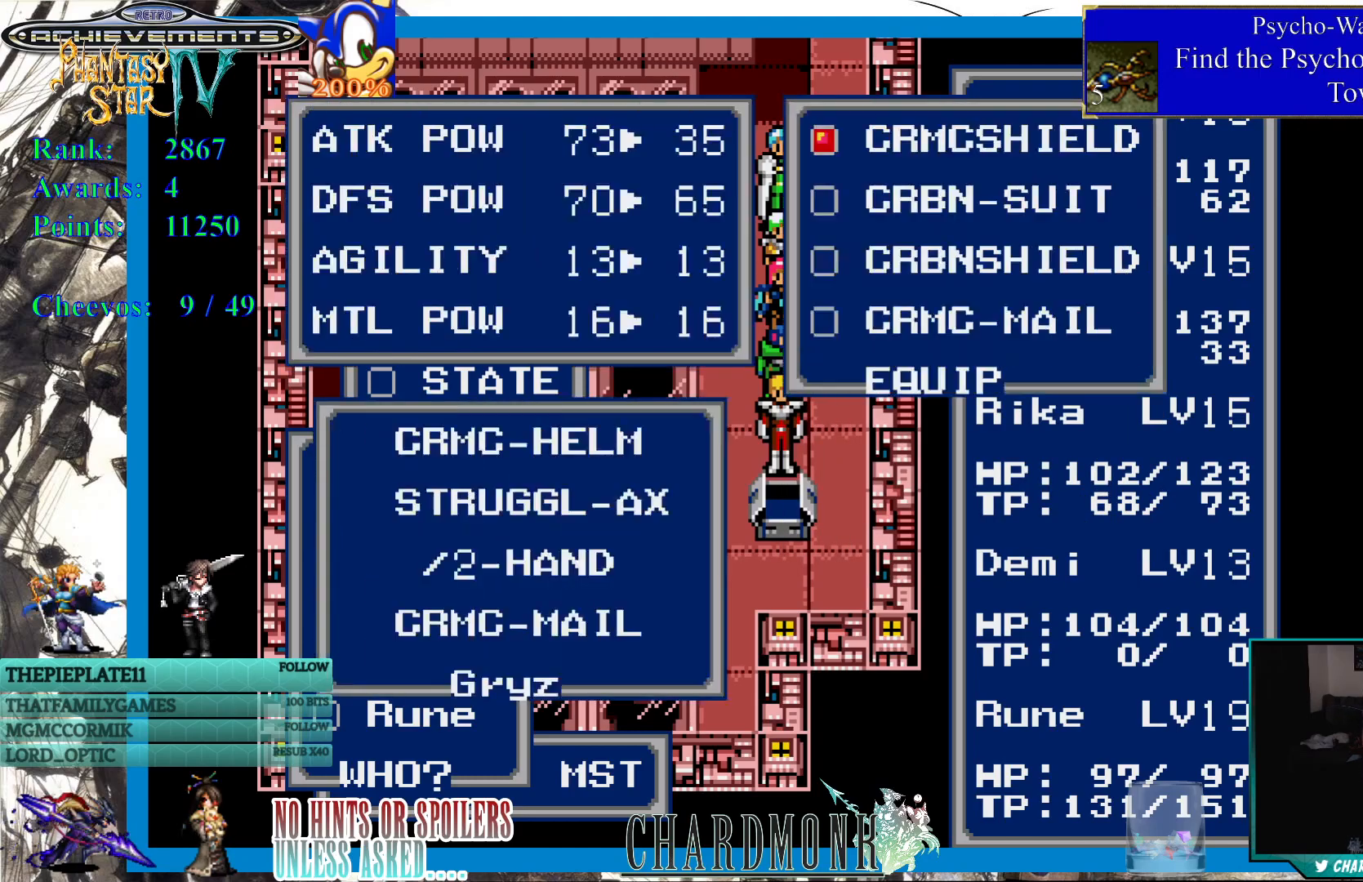
{"buttons": [], "left_stick": "center", "right_stick": "center", "events": []}
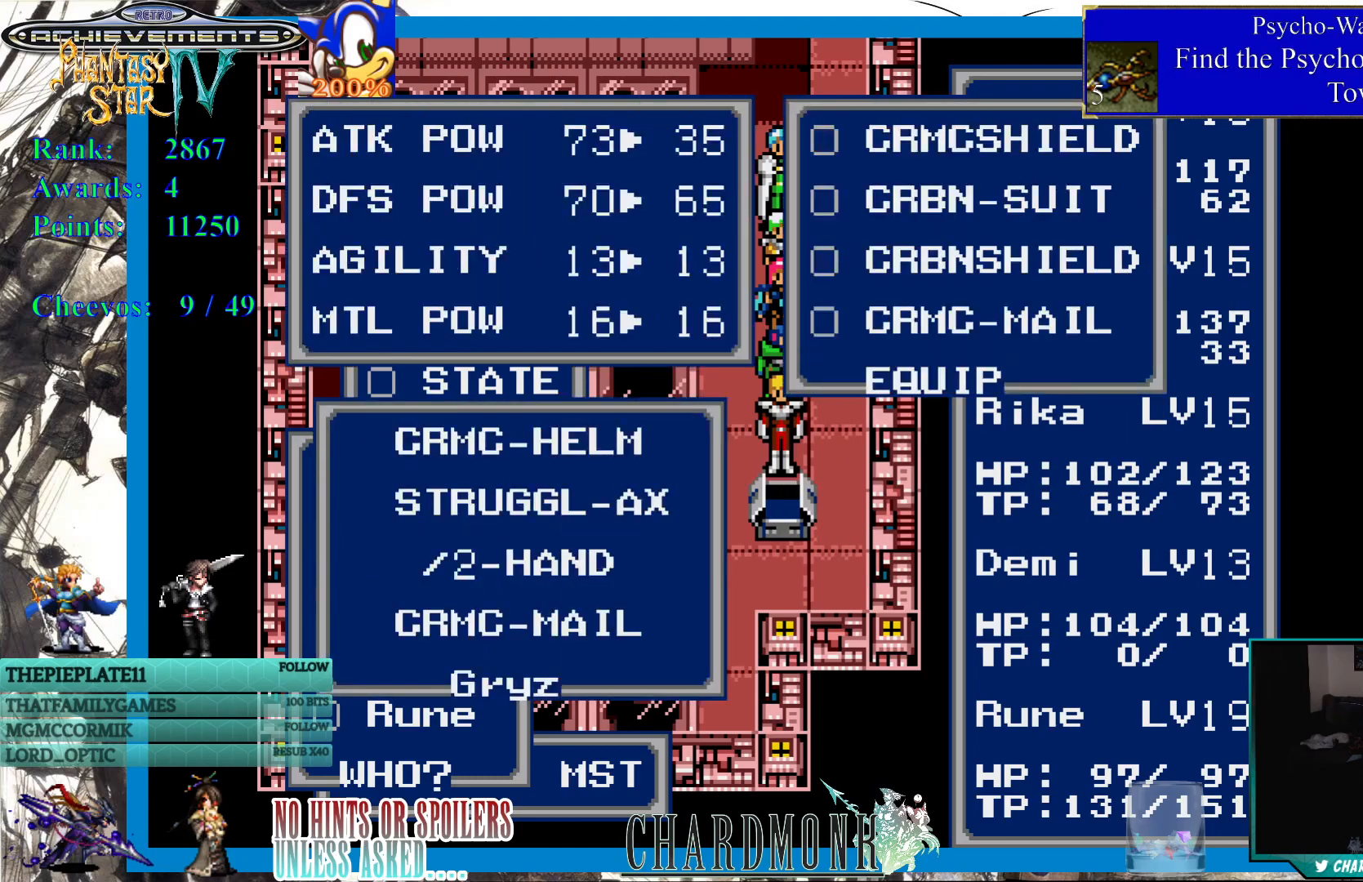
{"buttons": [], "left_stick": "center", "right_stick": "center", "events": [[183, "CROSS", "down"], [283, "CROSS", "up"]]}
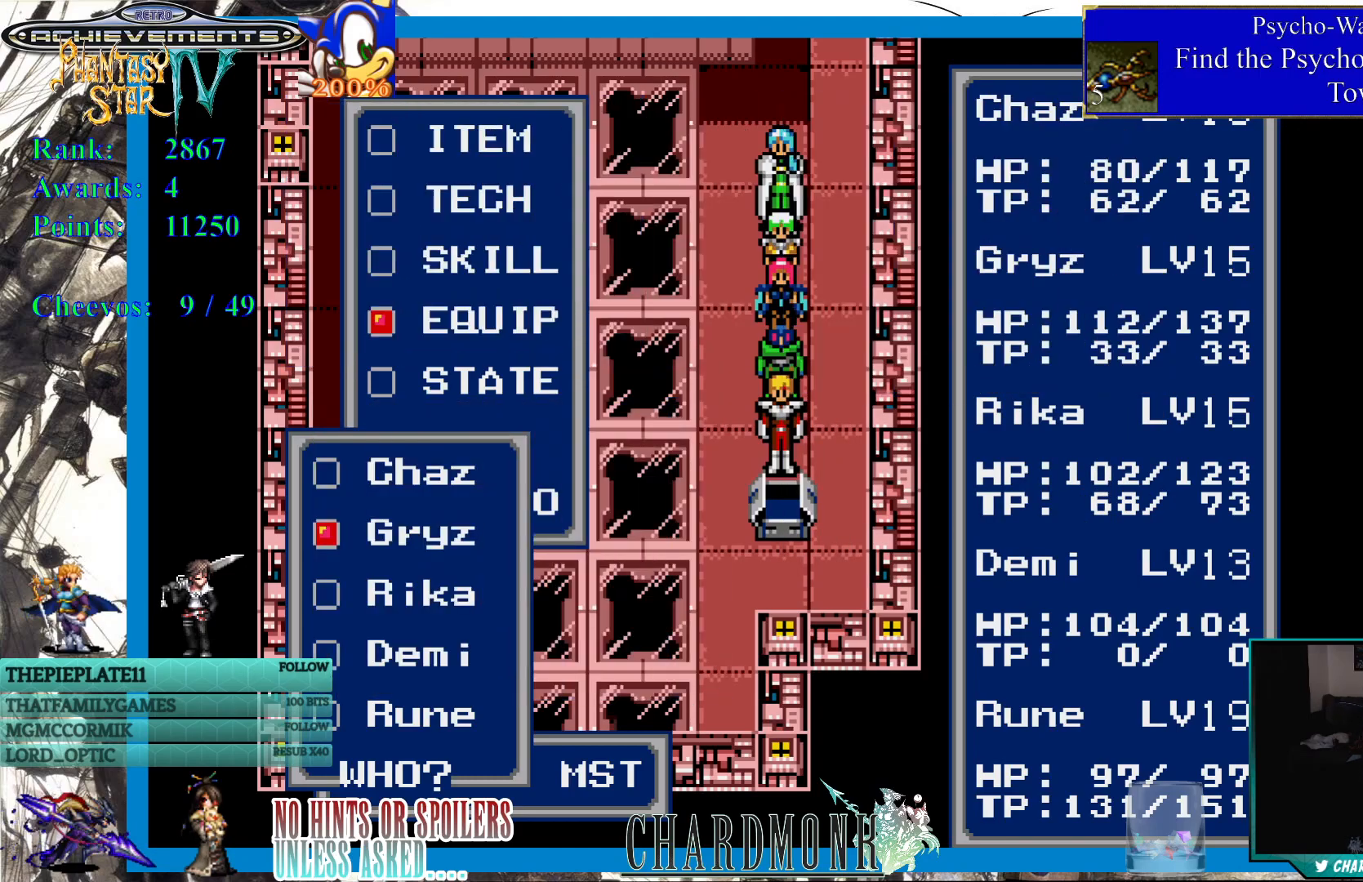
{"buttons": [], "left_stick": "center", "right_stick": "center", "events": [[50, "DPAD_DOWN", "down"], [150, "DPAD_DOWN", "up"], [283, "CIRCLE", "down"], [400, "CIRCLE", "up"]]}
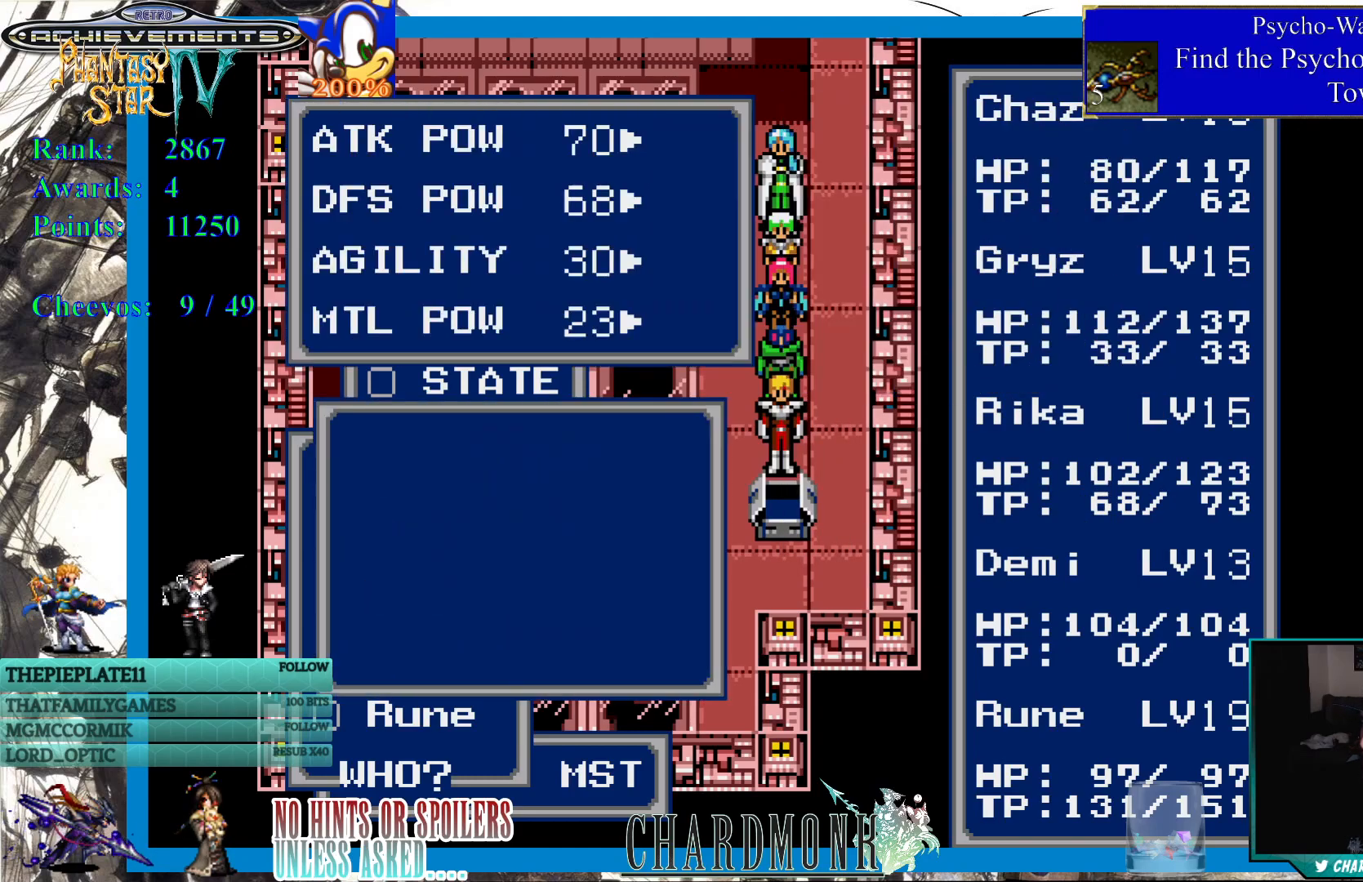
{"buttons": [], "left_stick": "center", "right_stick": "center", "events": []}
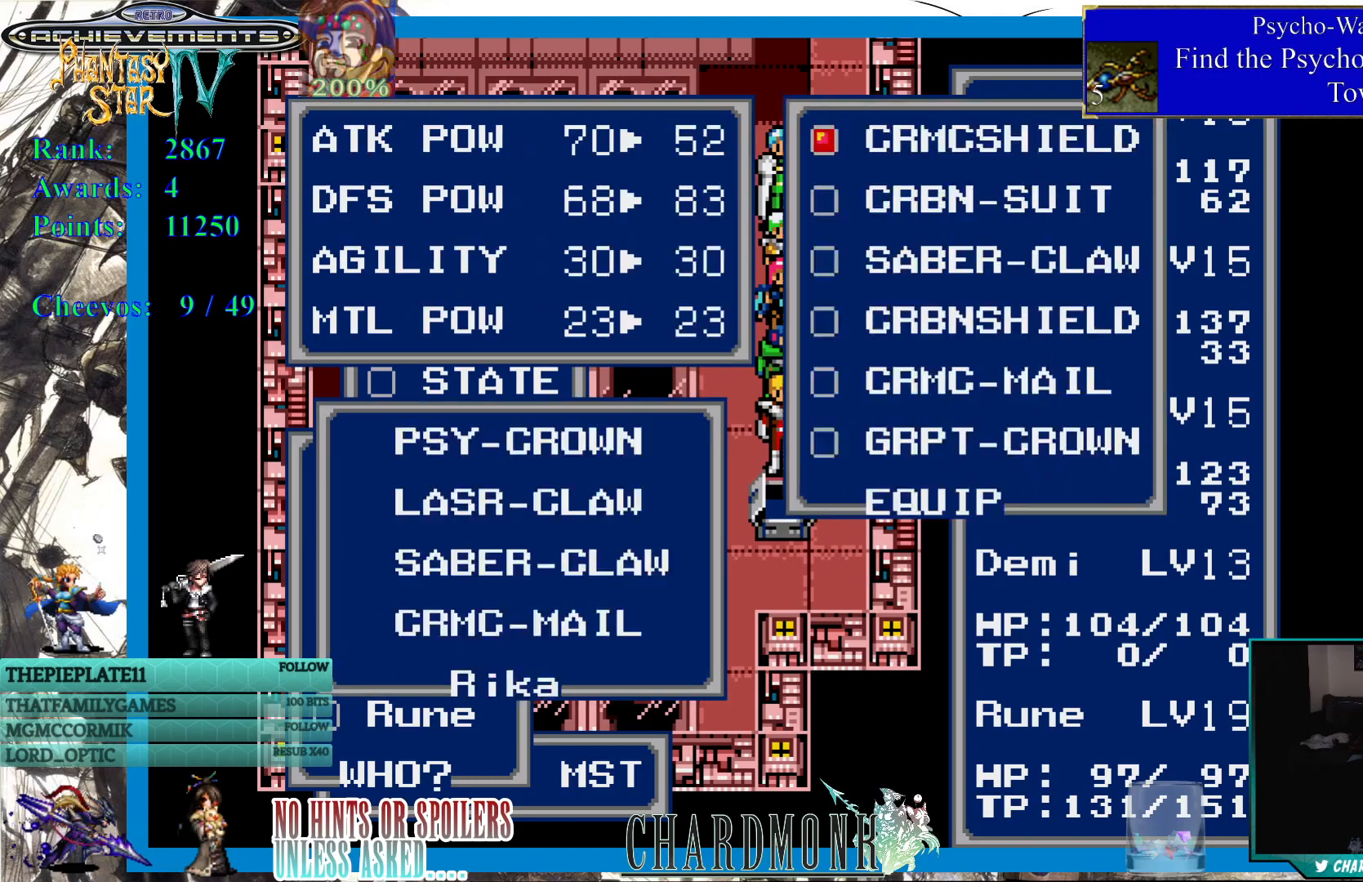
{"buttons": [], "left_stick": "center", "right_stick": "center", "events": [[283, "CROSS", "down"], [400, "CROSS", "up"]]}
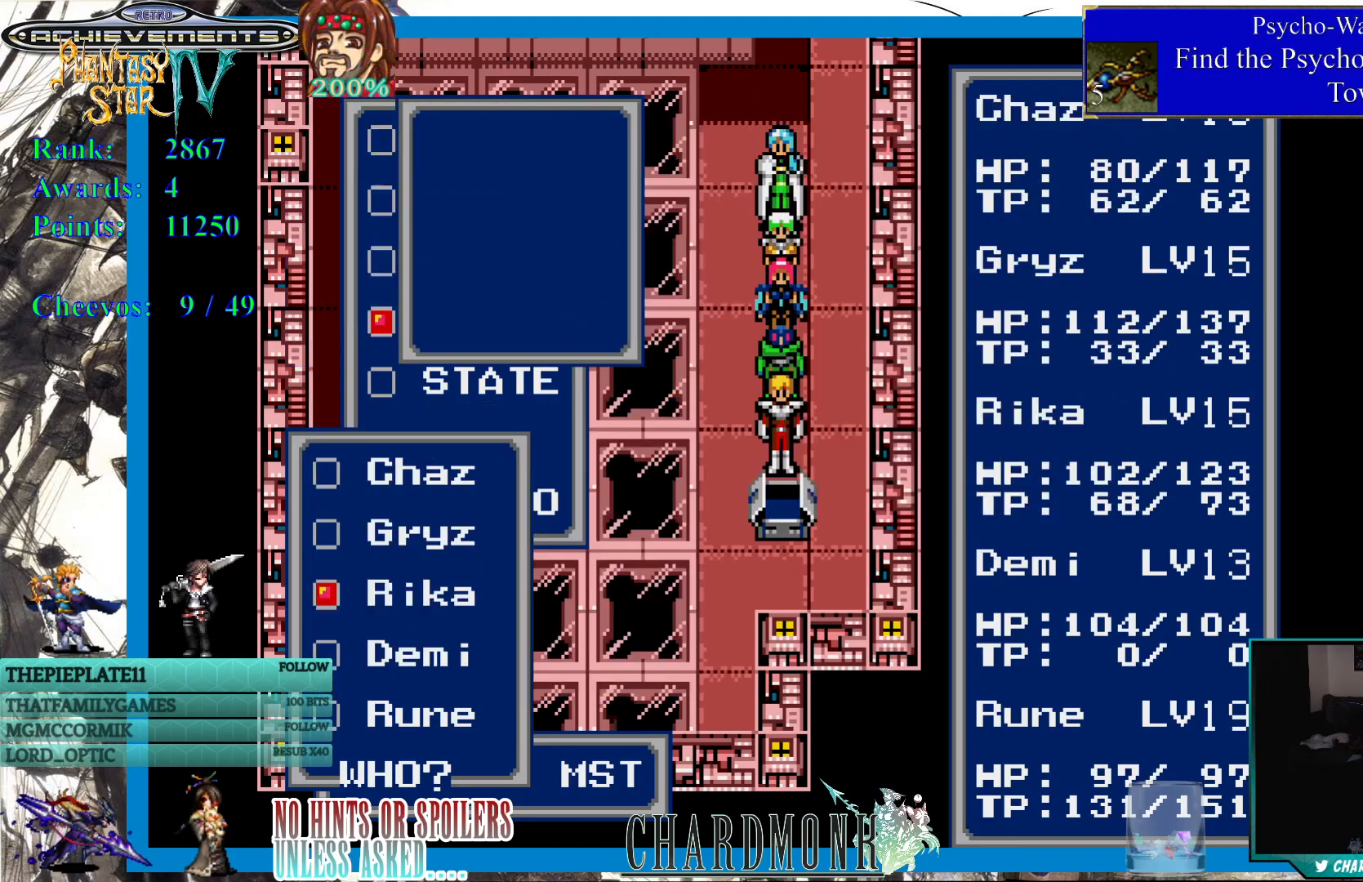
{"buttons": [], "left_stick": "center", "right_stick": "center", "events": [[50, "DPAD_DOWN", "down"], [167, "DPAD_DOWN", "up"], [383, "CIRCLE", "down"], [500, "CIRCLE", "up"]]}
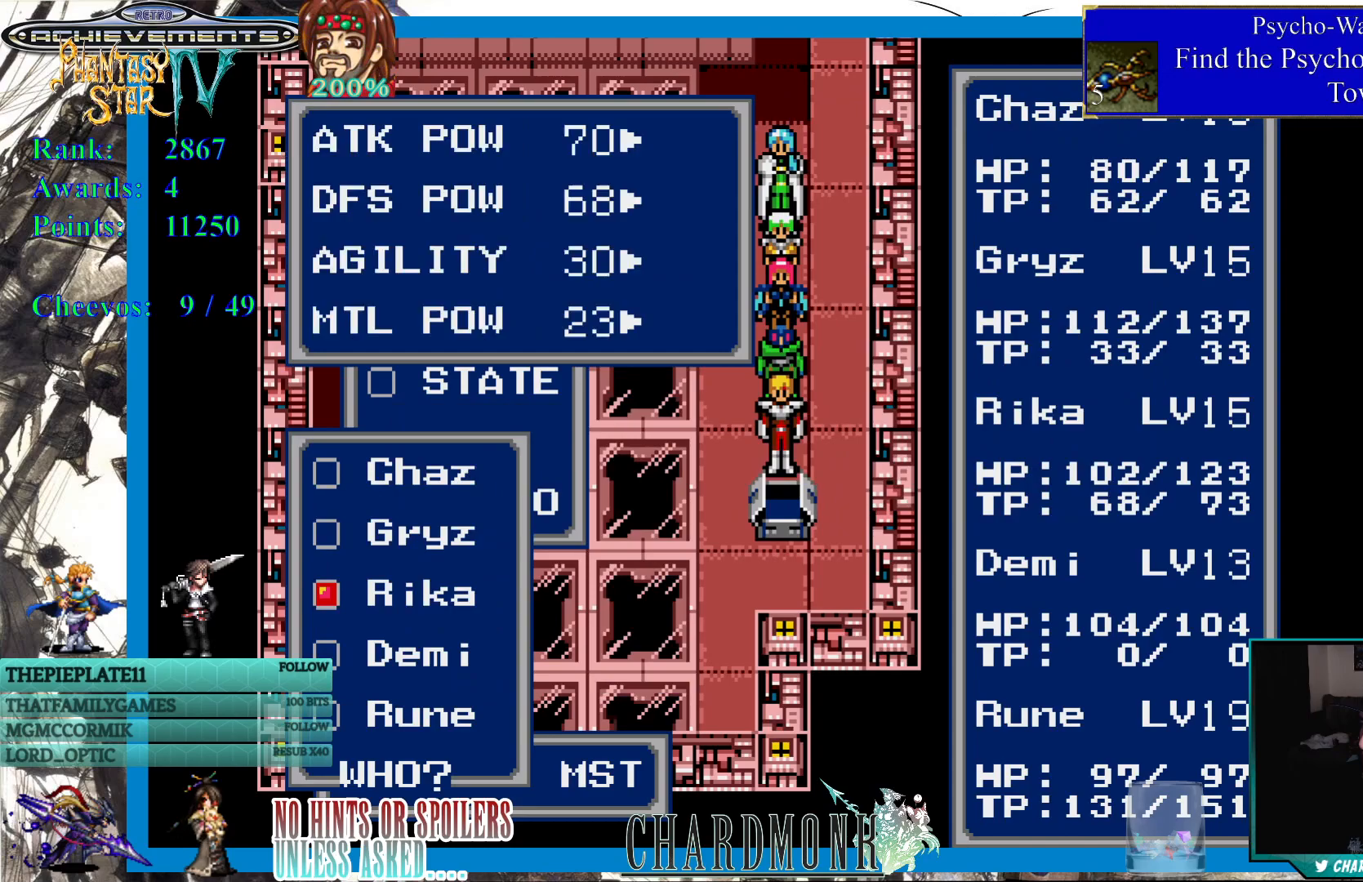
{"buttons": [], "left_stick": "center", "right_stick": "center", "events": [[233, "CROSS", "down"], [367, "CROSS", "up"]]}
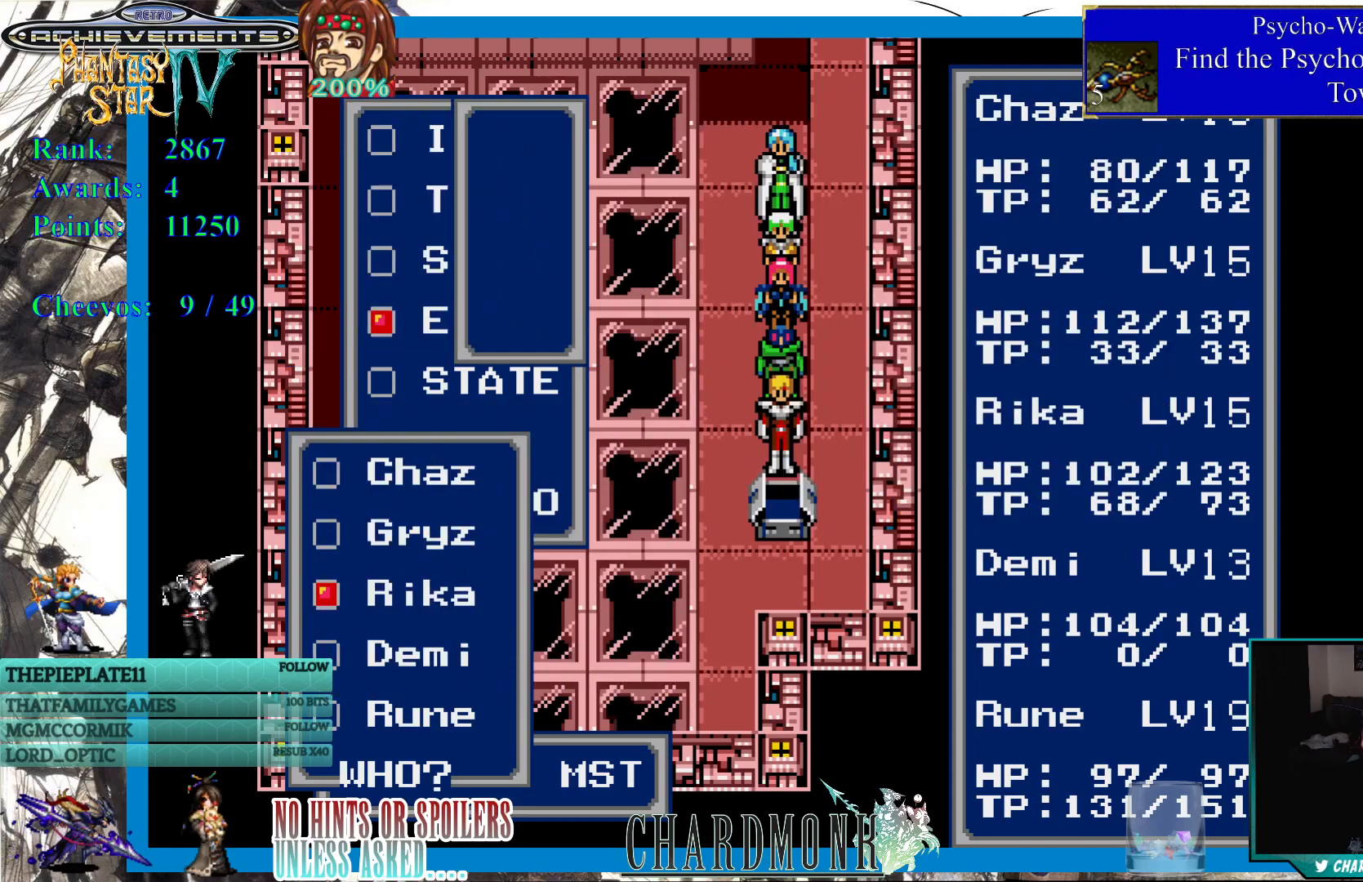
{"buttons": [], "left_stick": "center", "right_stick": "center", "events": [[133, "DPAD_DOWN", "down"], [250, "DPAD_DOWN", "up"], [317, "CIRCLE", "down"], [433, "CIRCLE", "up"]]}
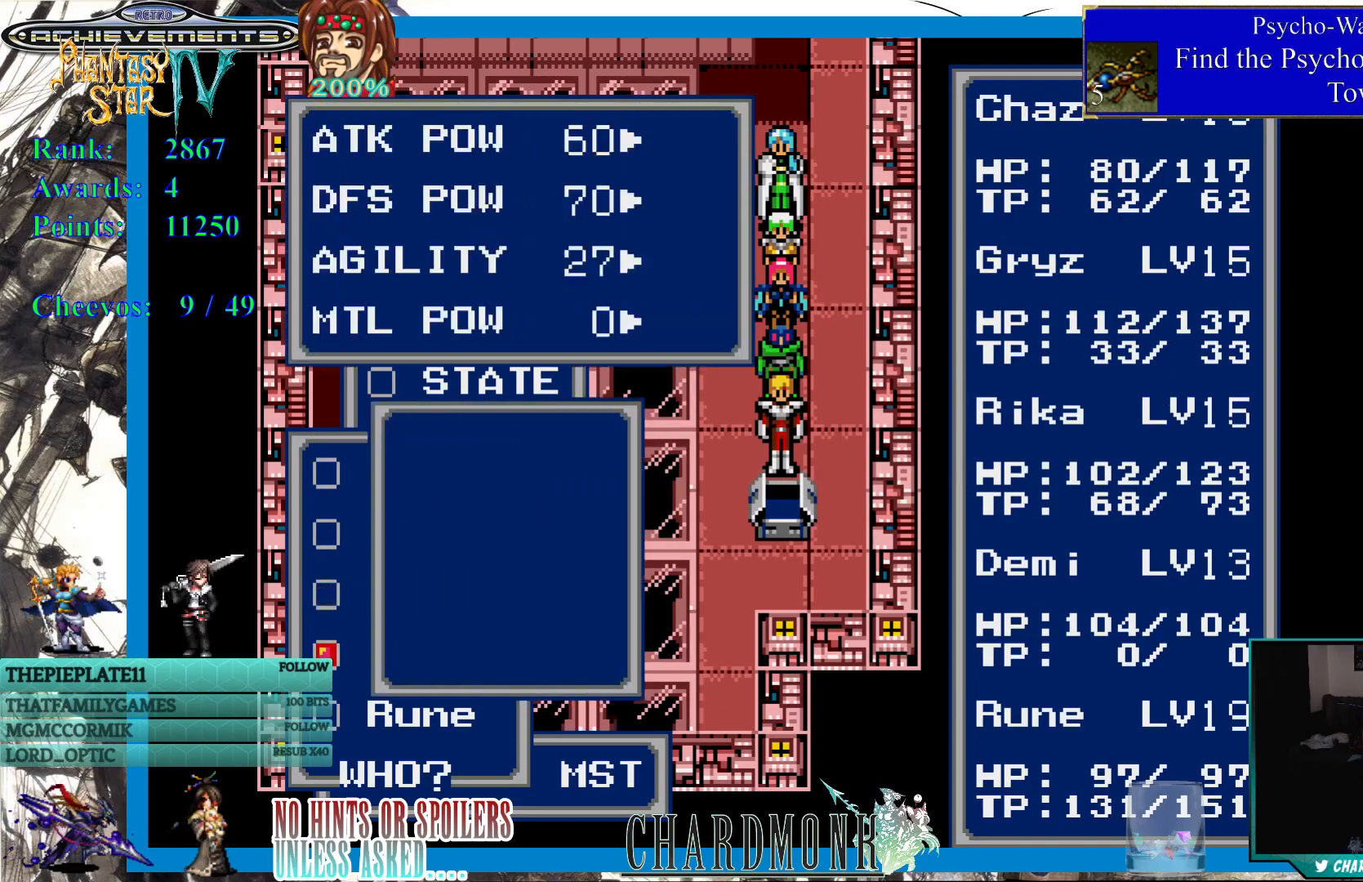
{"buttons": [], "left_stick": "center", "right_stick": "center", "events": []}
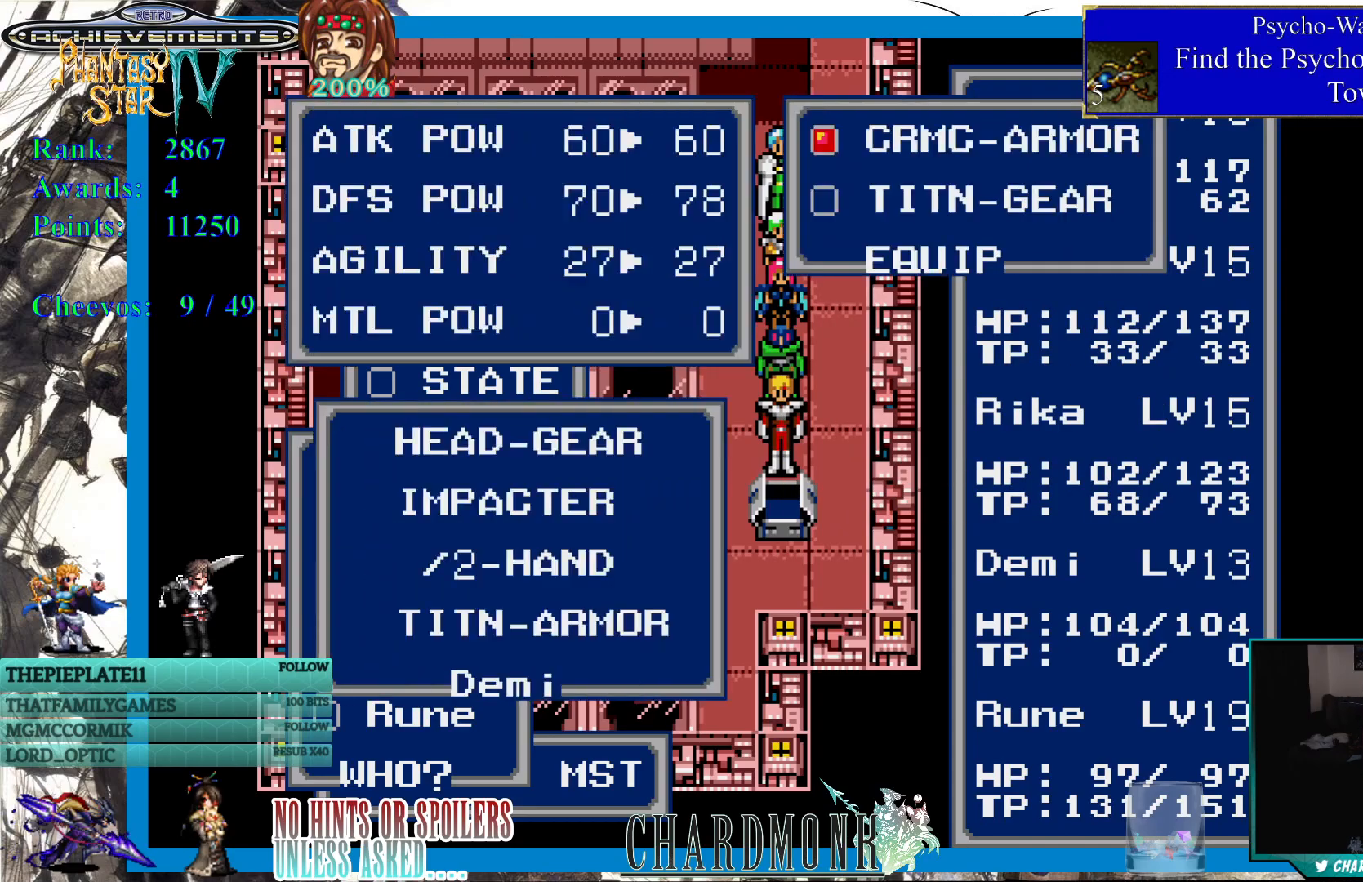
{"buttons": [], "left_stick": "center", "right_stick": "center", "events": [[250, "DPAD_DOWN", "down"], [367, "DPAD_DOWN", "up"]]}
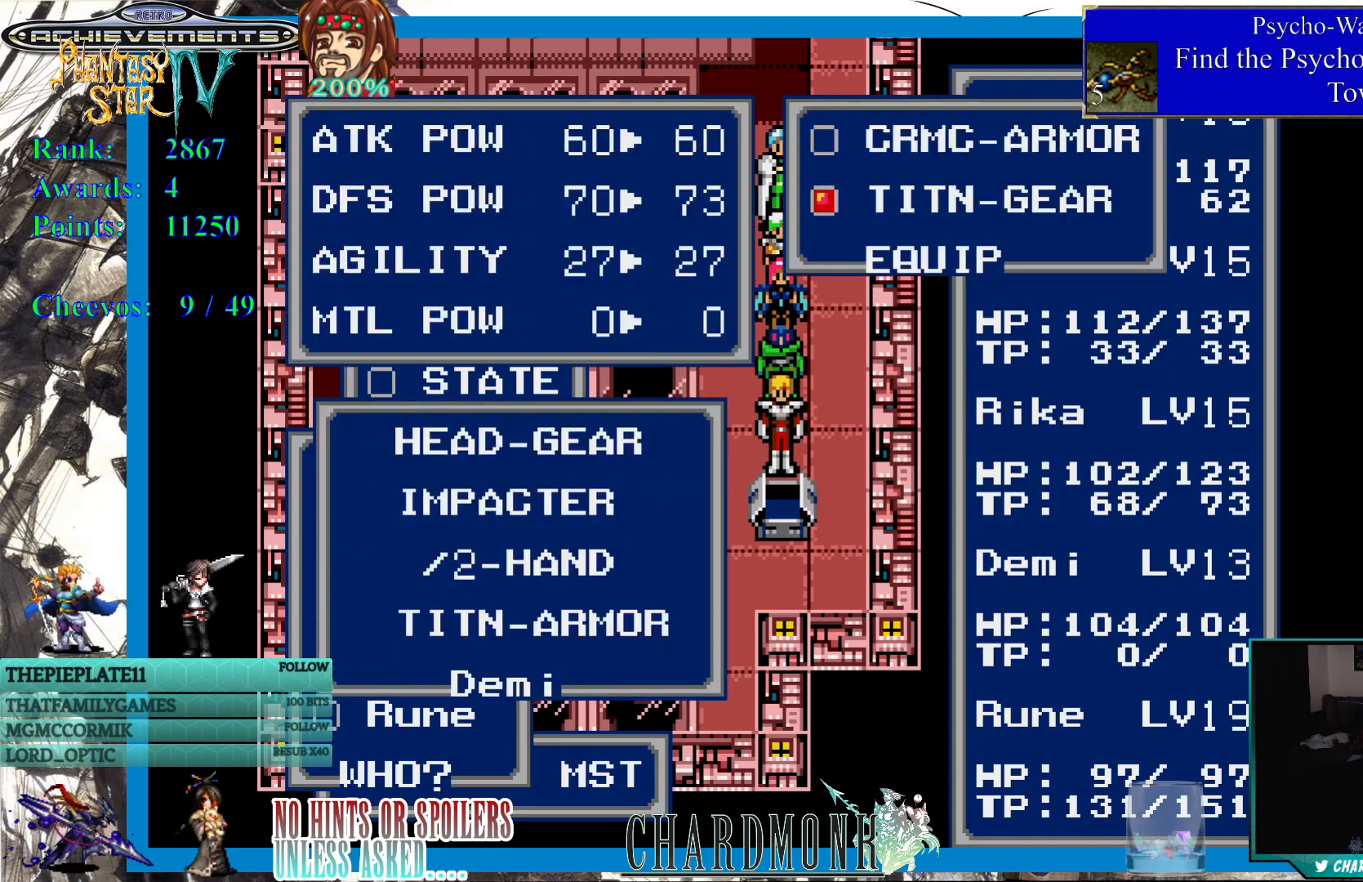
{"buttons": [], "left_stick": "center", "right_stick": "center", "events": [[283, "CIRCLE", "down"], [400, "CIRCLE", "up"]]}
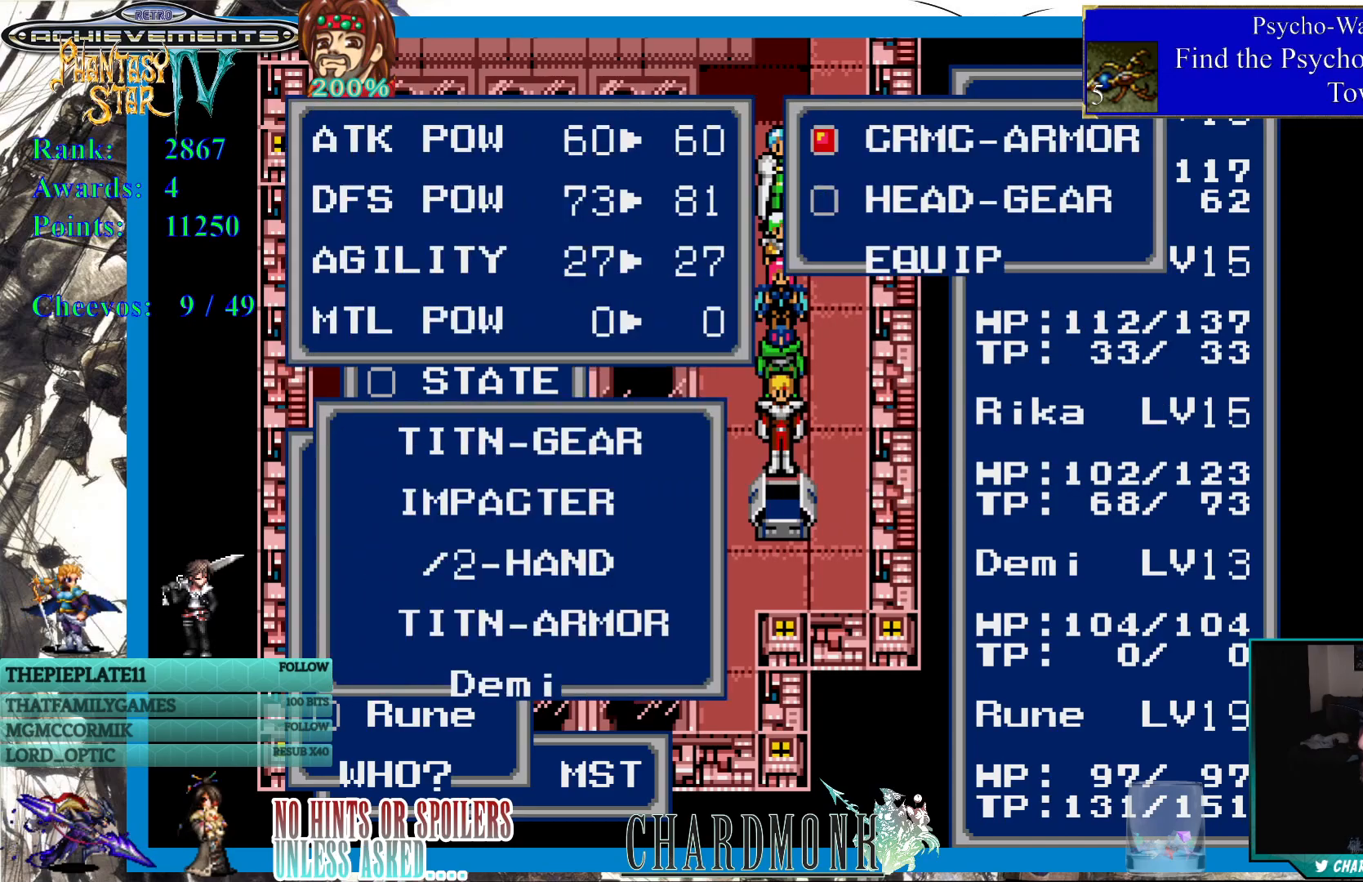
{"buttons": [], "left_stick": "center", "right_stick": "center", "events": []}
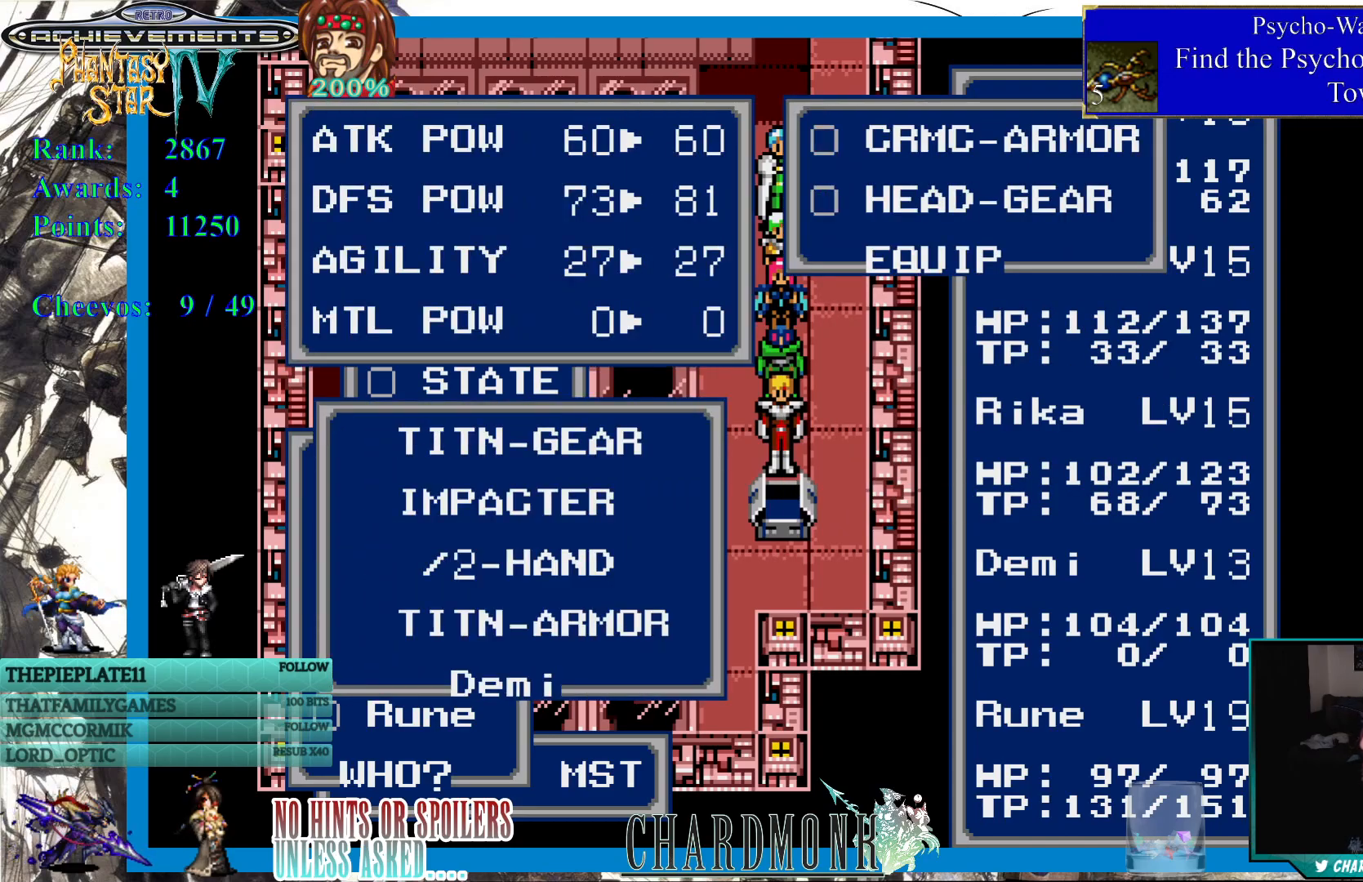
{"buttons": [], "left_stick": "center", "right_stick": "center", "events": []}
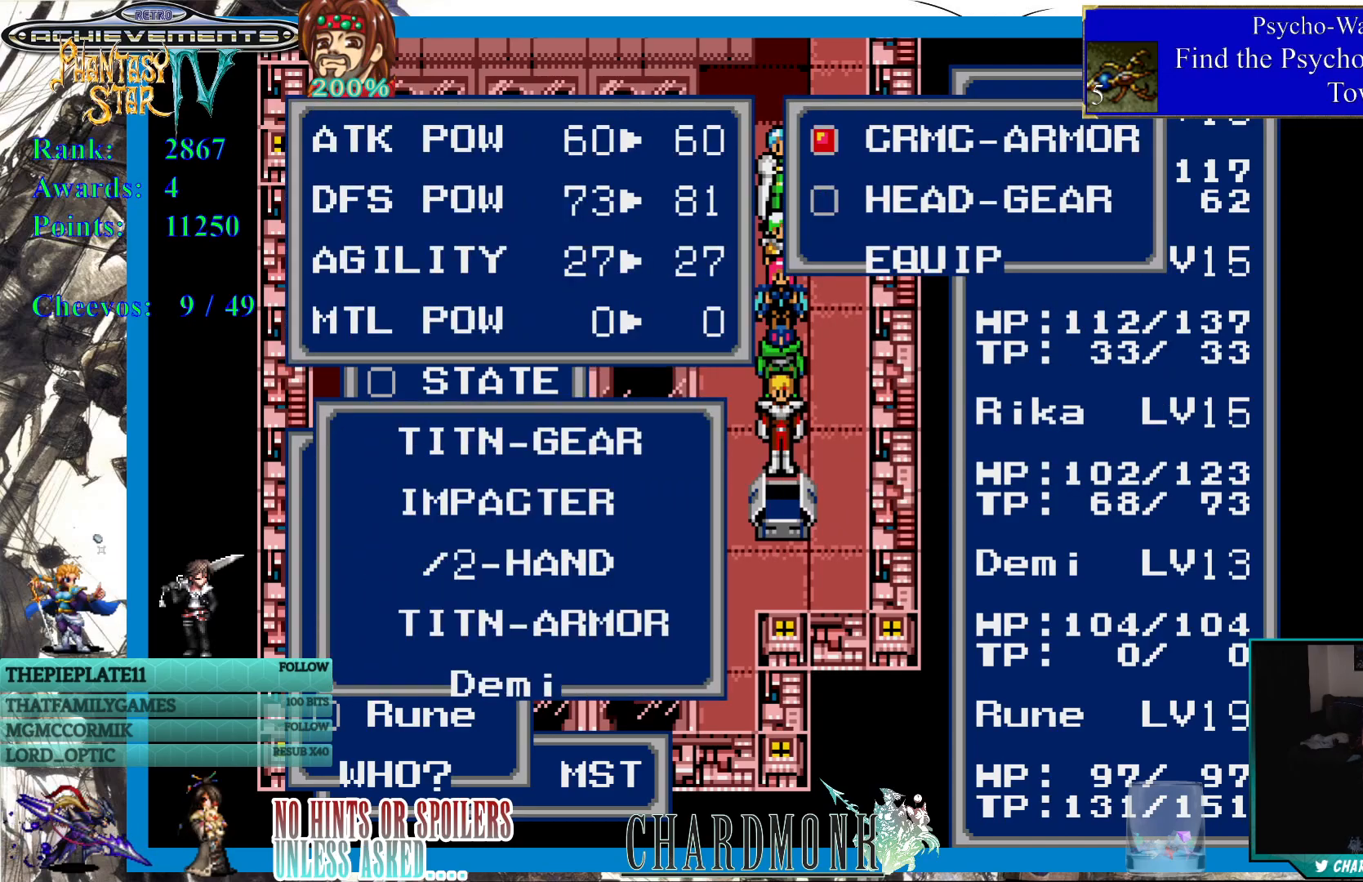
{"buttons": [], "left_stick": "center", "right_stick": "center", "events": []}
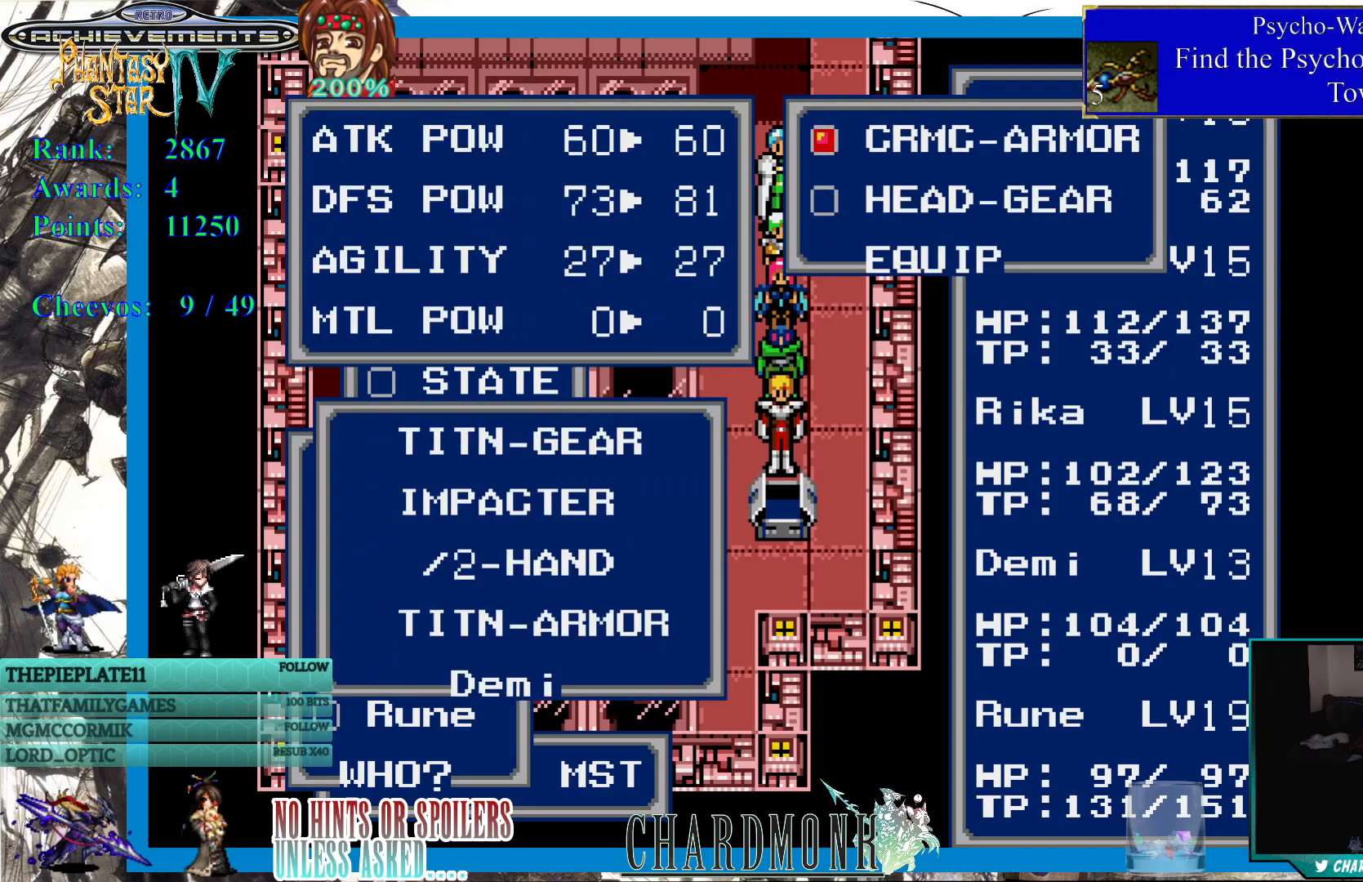
{"buttons": [], "left_stick": "center", "right_stick": "center", "events": [[400, "DPAD_DOWN", "down"], [500, "DPAD_DOWN", "up"]]}
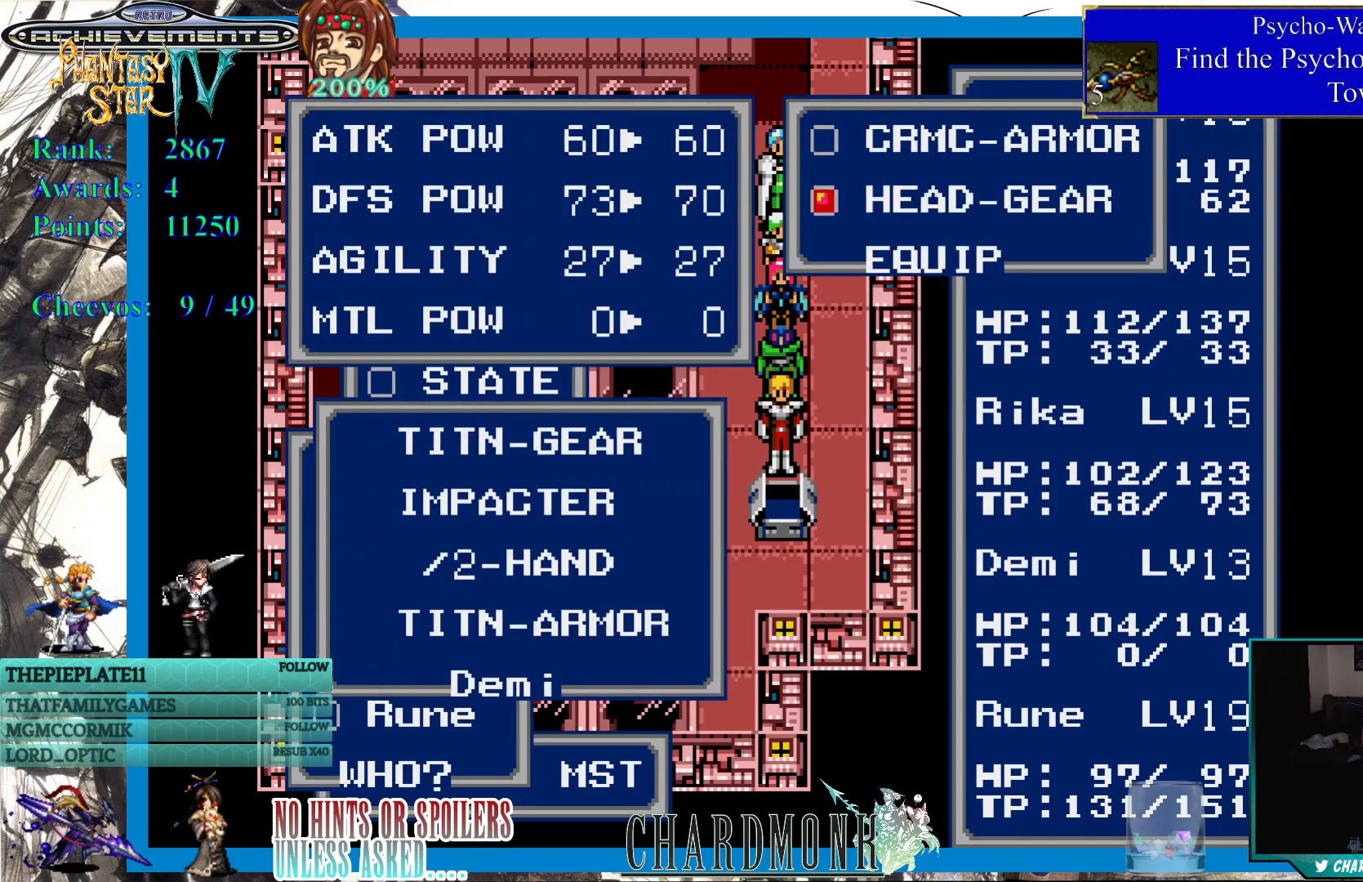
{"buttons": ["CROSS"], "left_stick": "center", "right_stick": "center", "events": [[150, "DPAD_UP", "down"], [267, "DPAD_UP", "up"], [450, "CROSS", "down"]]}
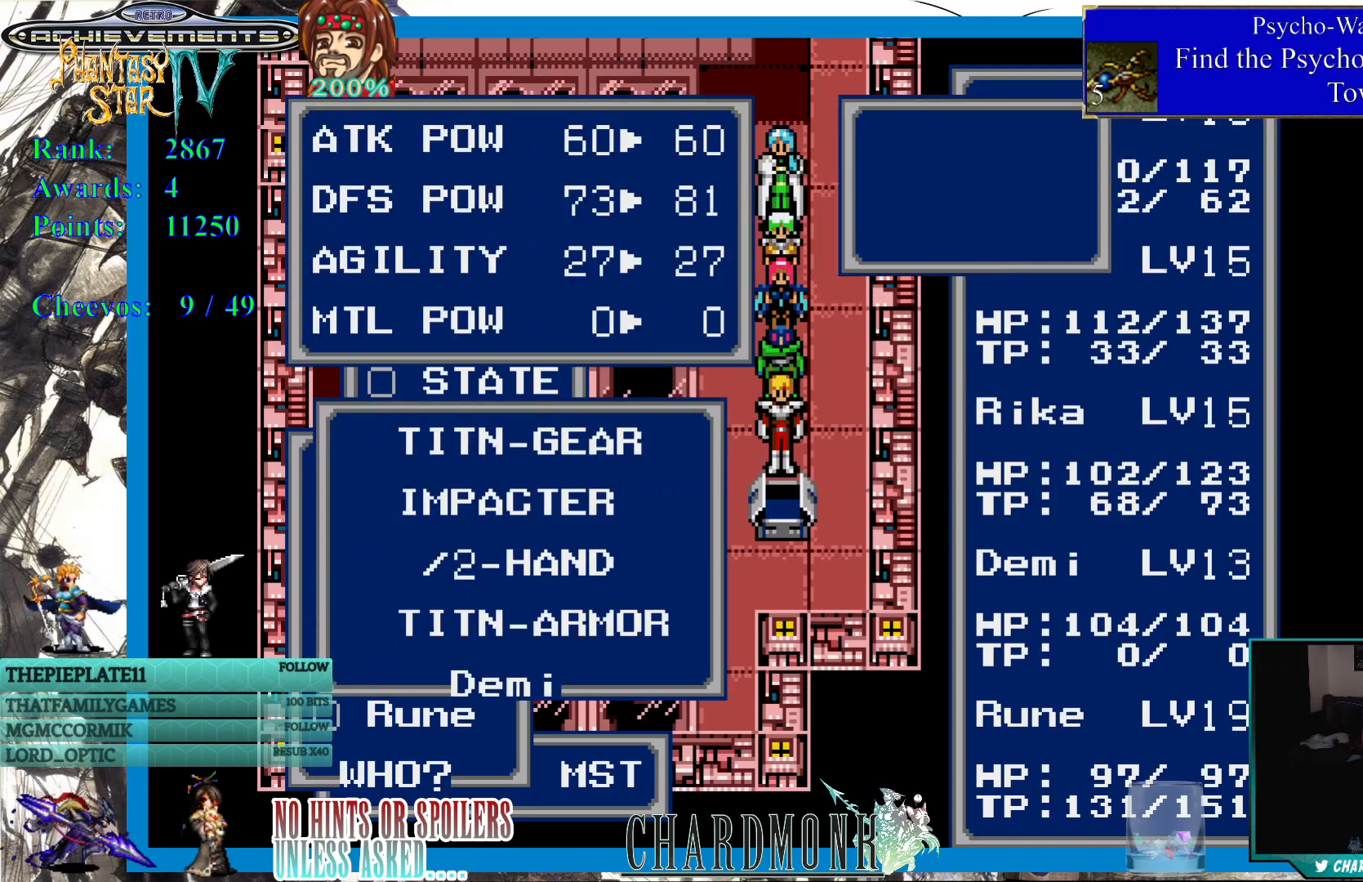
{"buttons": [], "left_stick": "center", "right_stick": "center", "events": [[33, "CROSS", "up"], [133, "CROSS", "down"], [217, "CROSS", "up"]]}
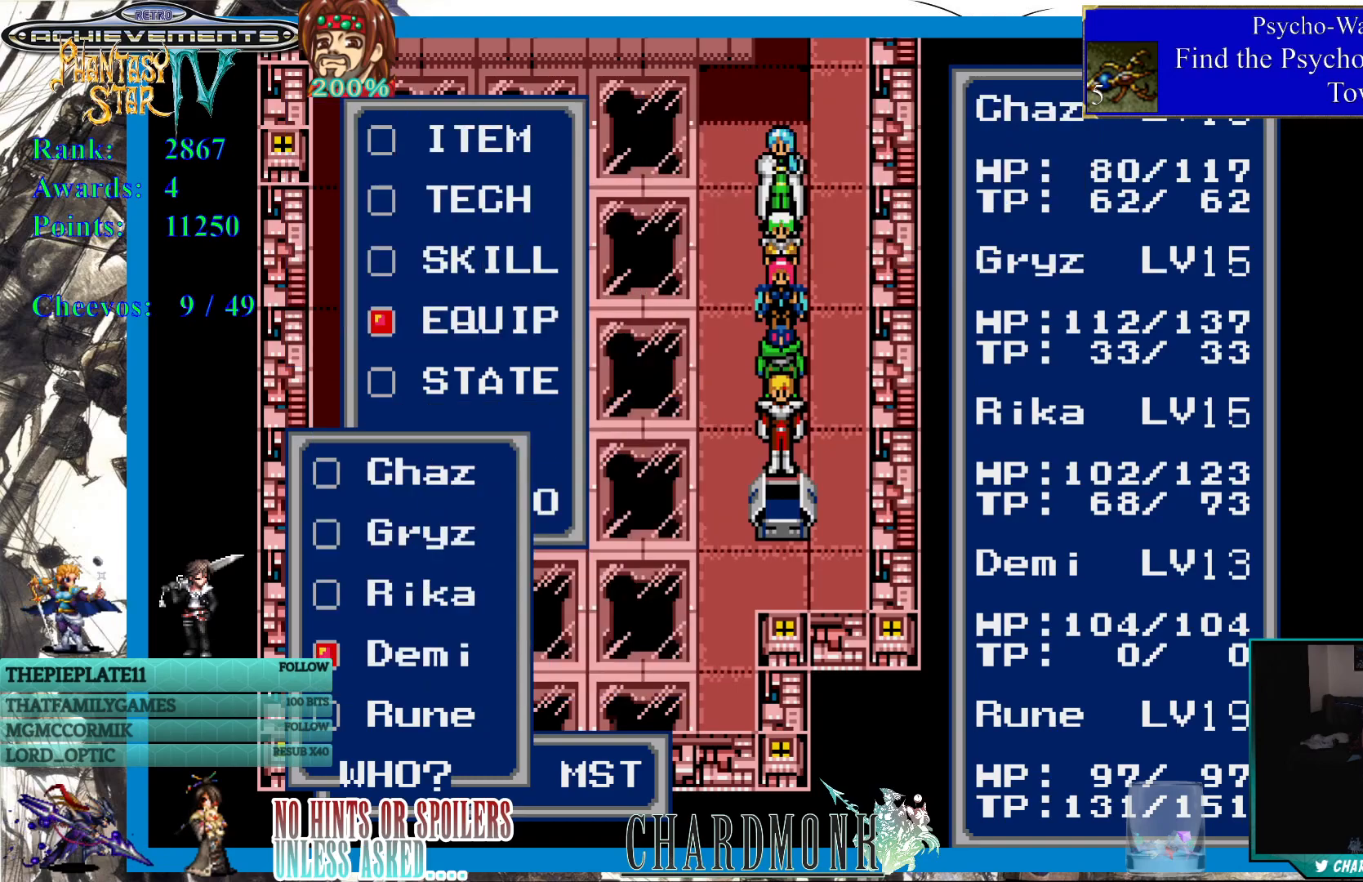
{"buttons": ["CIRCLE"], "left_stick": "center", "right_stick": "center", "events": [[417, "CIRCLE", "down"]]}
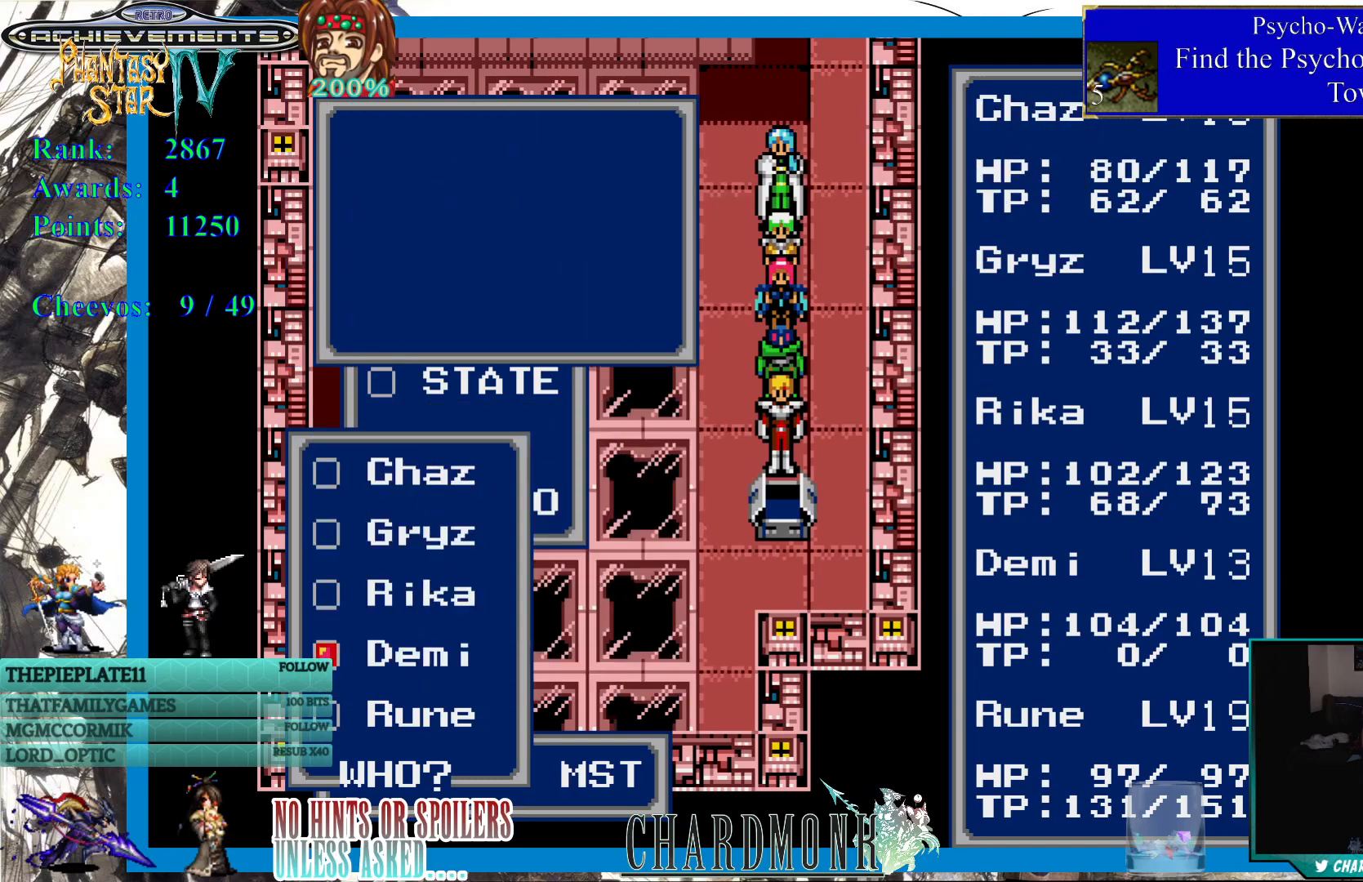
{"buttons": [], "left_stick": "center", "right_stick": "center", "events": [[33, "CIRCLE", "up"]]}
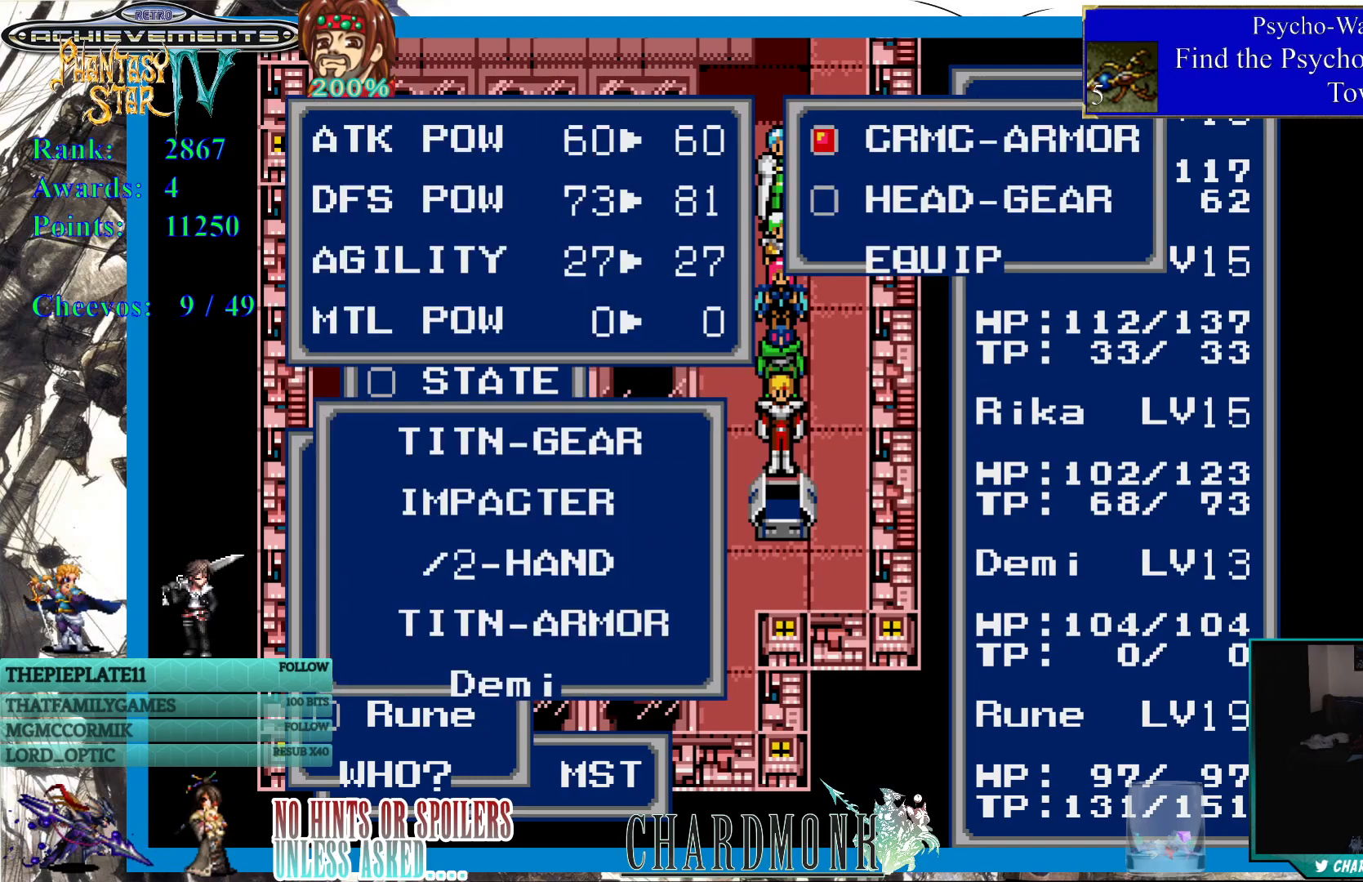
{"buttons": [], "left_stick": "center", "right_stick": "center", "events": []}
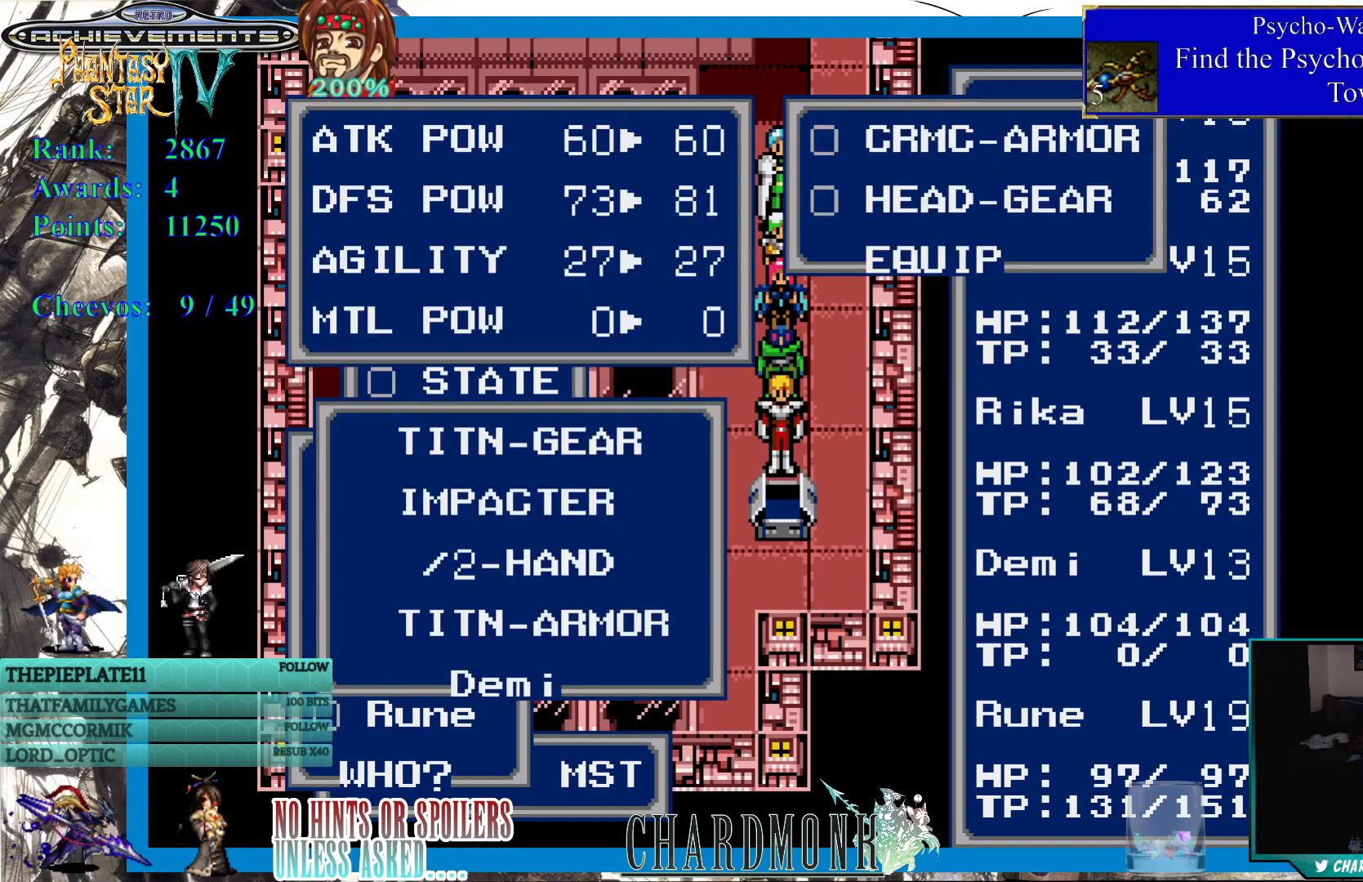
{"buttons": [], "left_stick": "center", "right_stick": "center", "events": [[283, "DPAD_DOWN", "down"], [400, "DPAD_DOWN", "up"]]}
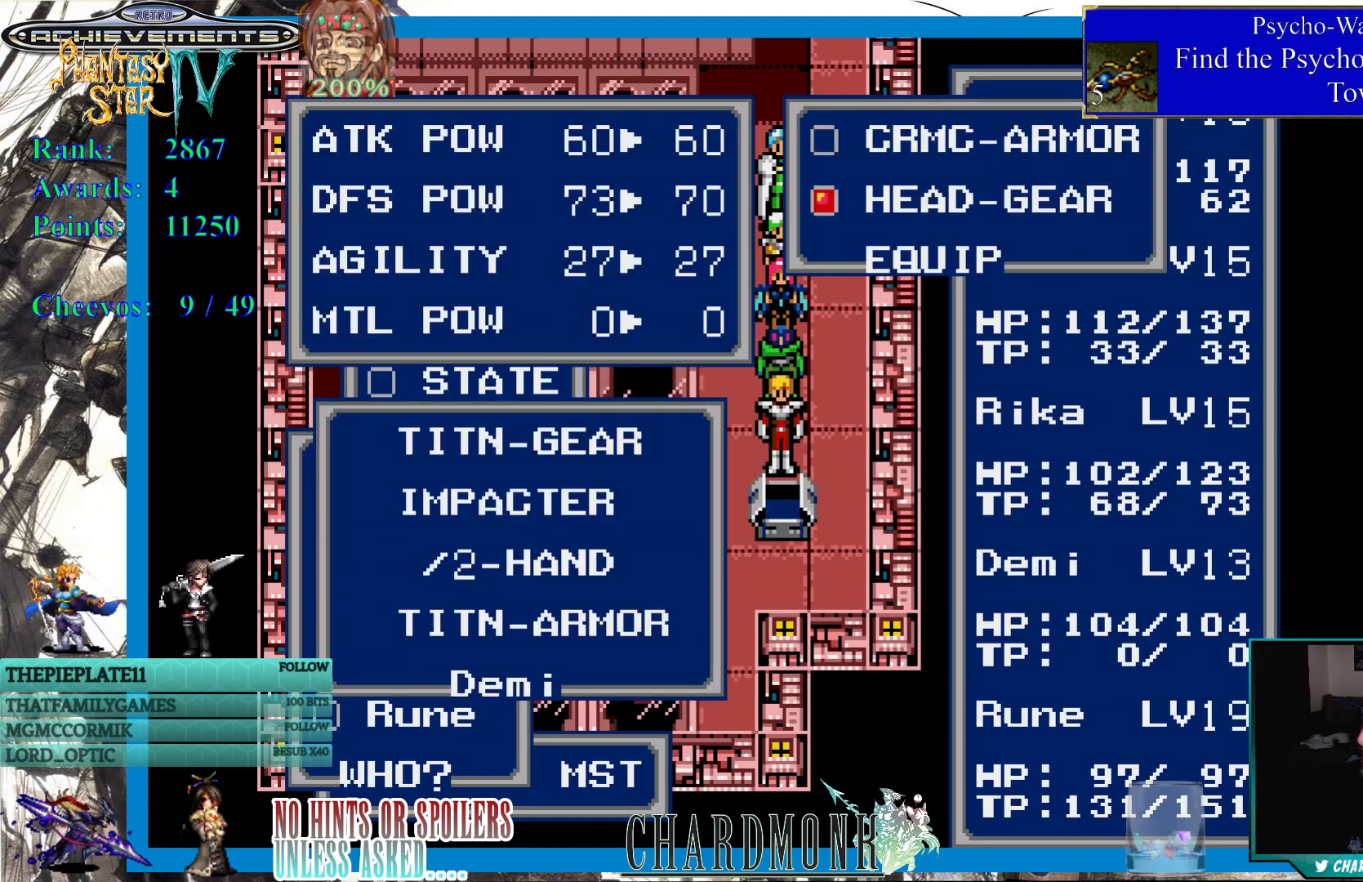
{"buttons": [], "left_stick": "center", "right_stick": "center", "events": [[217, "DPAD_UP", "down"], [317, "DPAD_UP", "up"]]}